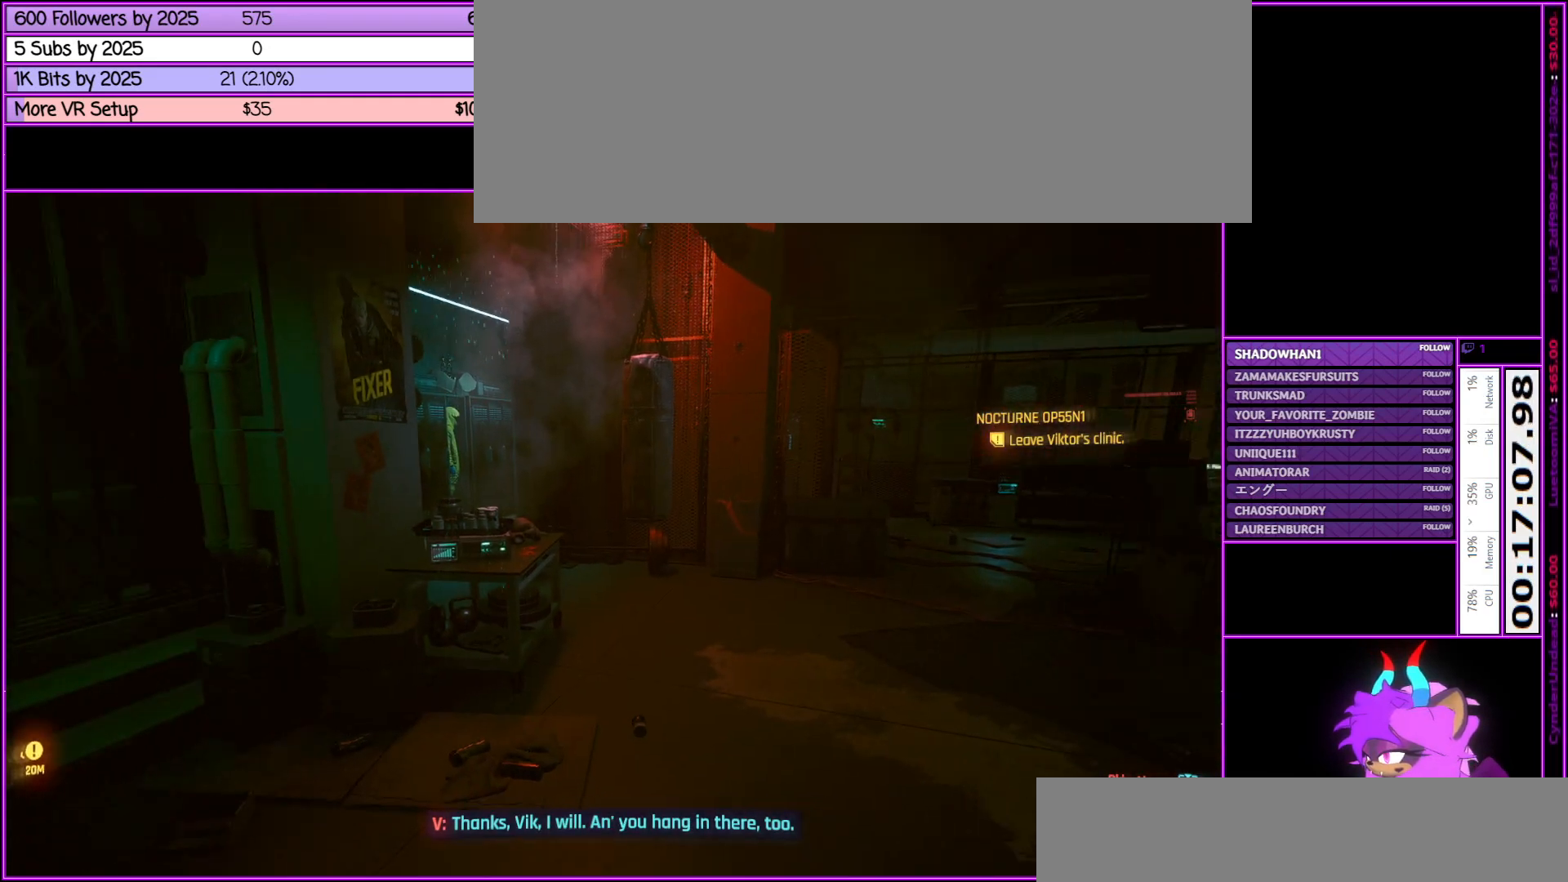
Gameplay with keyboard and mouse; each line is a JSON object with the keys and mouse buttons held at the frame after it. "events" lists presses ("down") and releases ("up") of ".", "/", "0", "1", "2", "3", "4", "5", "6", "7", "8", "9", "a", "alt_l", "alt_r", "b", "backslash", "backspace", "c", "caps_lock", "comma", "ctrl_l", "ctrl_r", "d", "down", "e", "equals", "escape", "f", "f1", "f10", "f11", "f12", "f2", "f3", "f4", "f5", "f6", "f7", "f8", "f9", "g", "h", "i", "j", "k", "l", "lbracket", "left", "m", "minus", "n", "num0", "num1", "num2", "num3", "num4", "num5", "num6", "num7", "num8", "num9", "o", "p", "q", "quote", "r", "rbracket", "return", "right", "s", "semicolon", "shift_l", "shift_r", "space", "super", "t", "tab", "tilde", "u", "up", "v", "w", "x", "y", "z", "mouse_left", "mouse_middle", "mouse_right", "mouse_wheel_up" and "mouse_wheel_down" between this image and that frame as [ms after this image, input, new state], when the widget could be followed in between. "mouse_left", "mouse_middle", "mouse_right", "mouse_wheel_up", "mouse_wheel_down" = the "left", "middle", "right", "wheel_up", "wheel_down" buttons of the "mouse" list. No other keys are recorded. Not read: mouse_move.
{"keys": [], "mouse": [], "events": []}
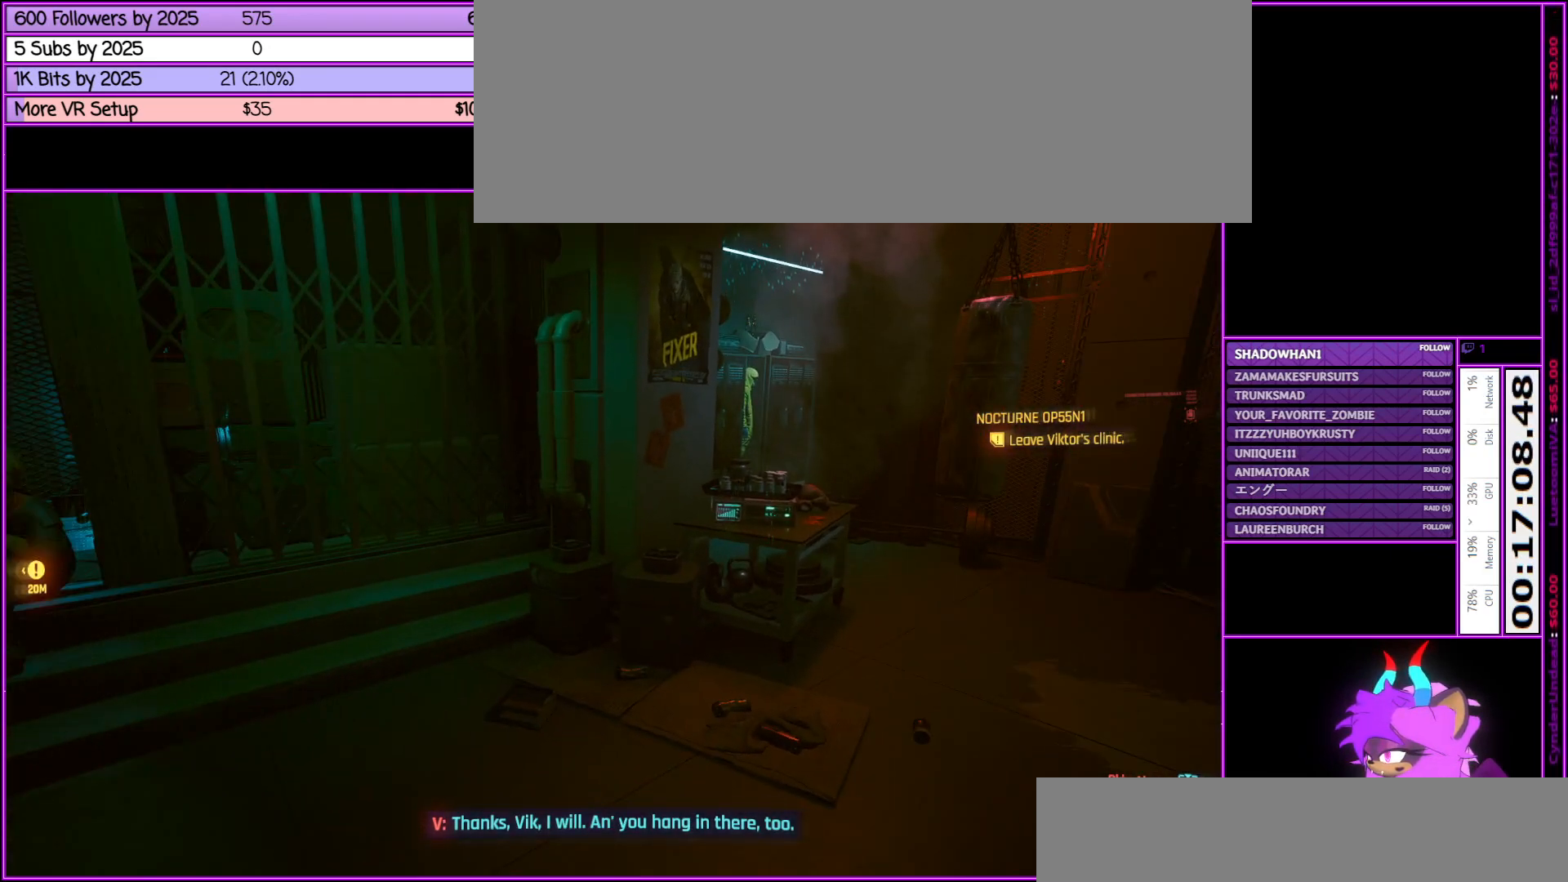
{"keys": [], "mouse": [], "events": []}
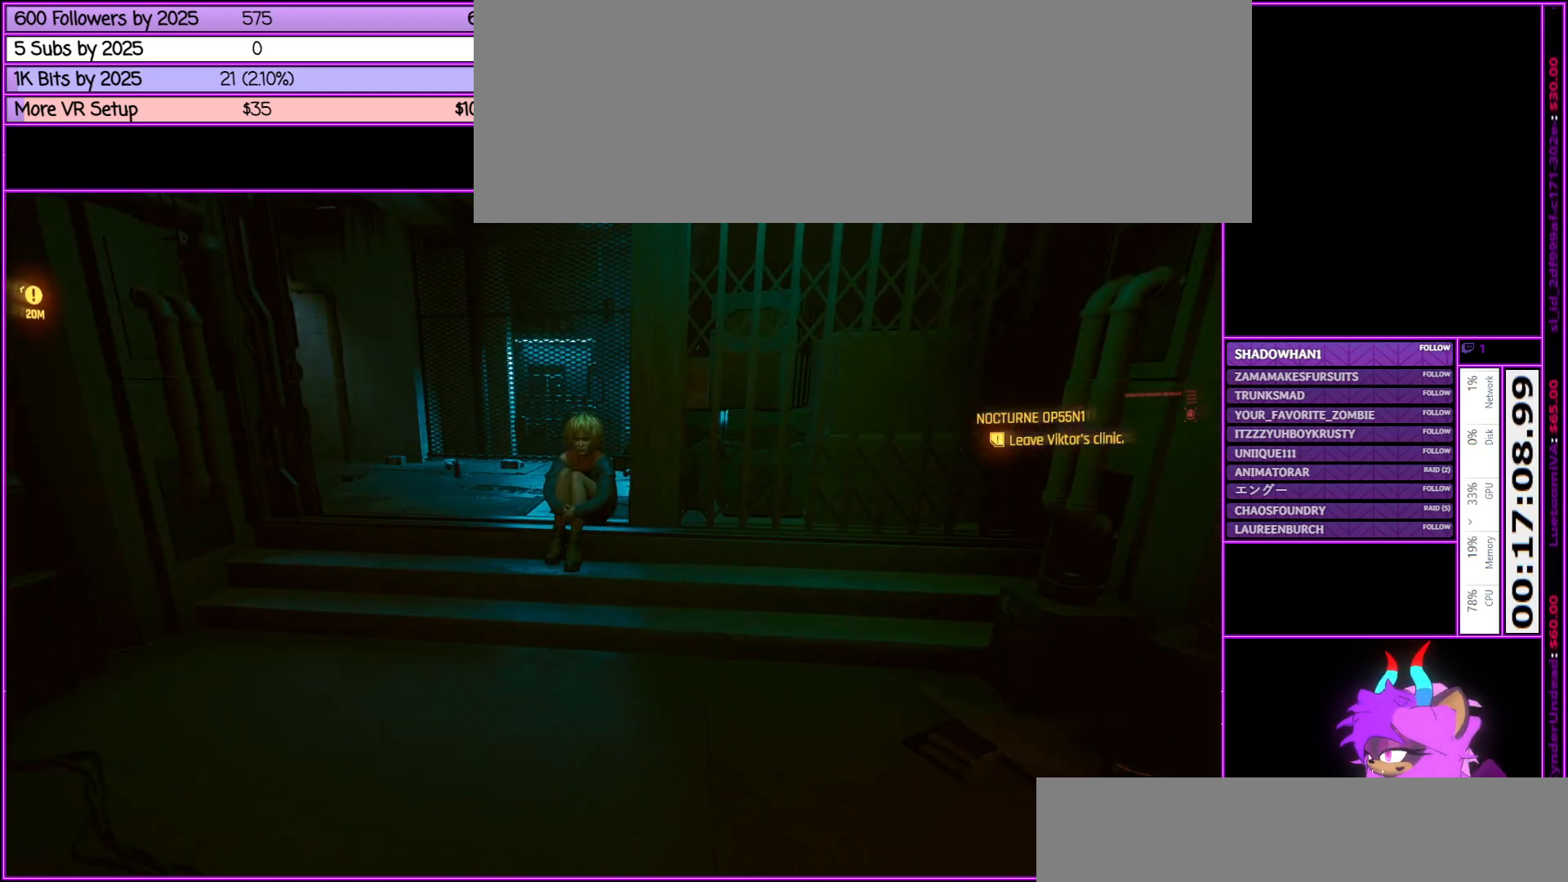
{"keys": [], "mouse": [], "events": []}
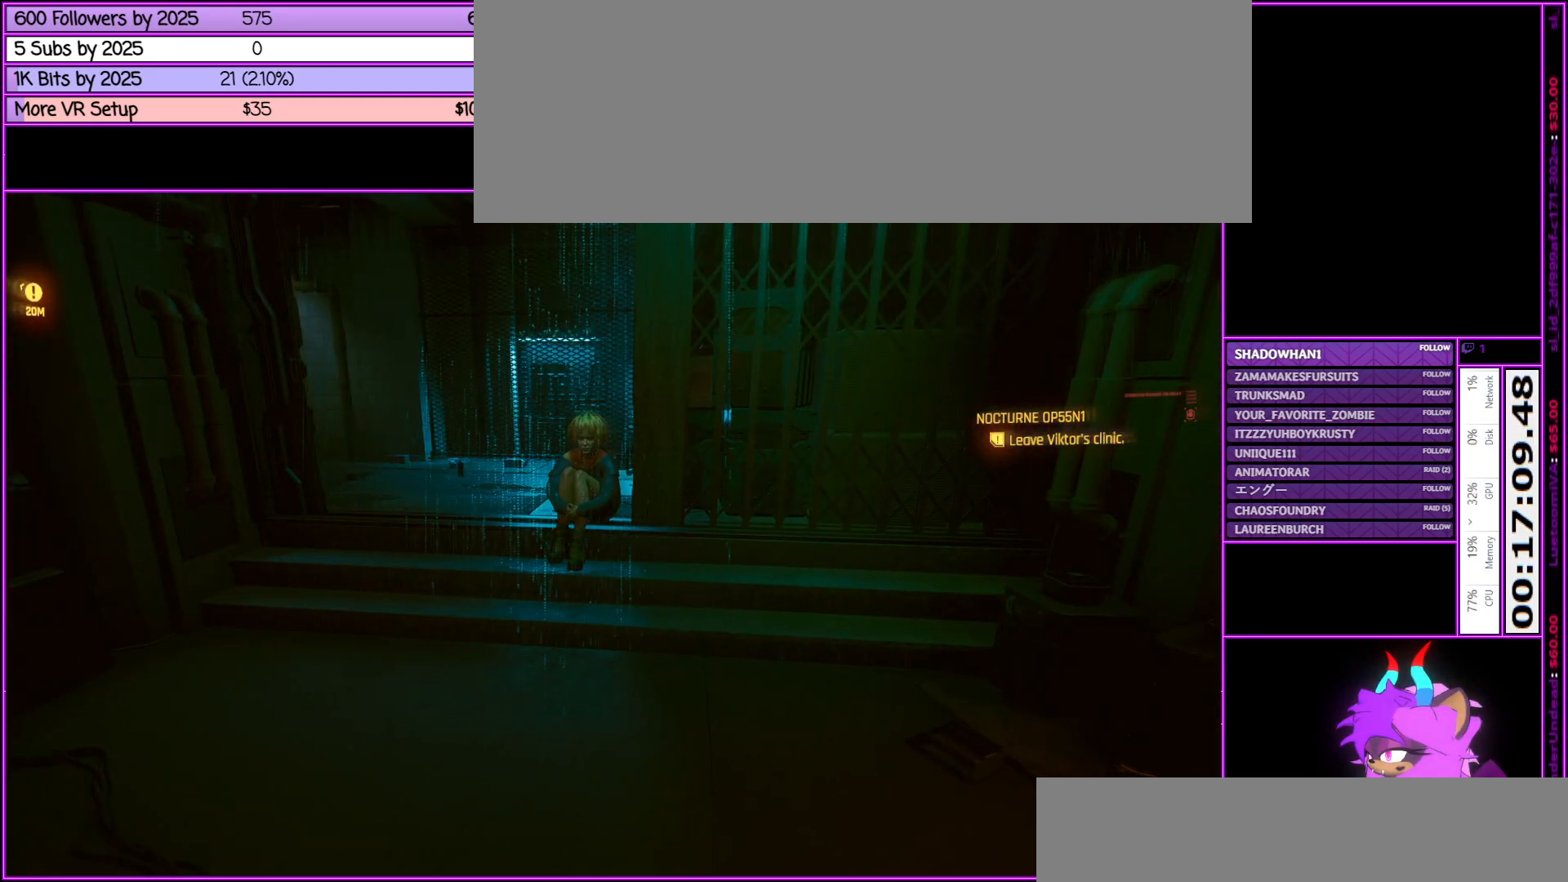
{"keys": [], "mouse": [], "events": [[183, "a", "down"], [233, "w", "down"], [383, "a", "up"], [417, "w", "up"]]}
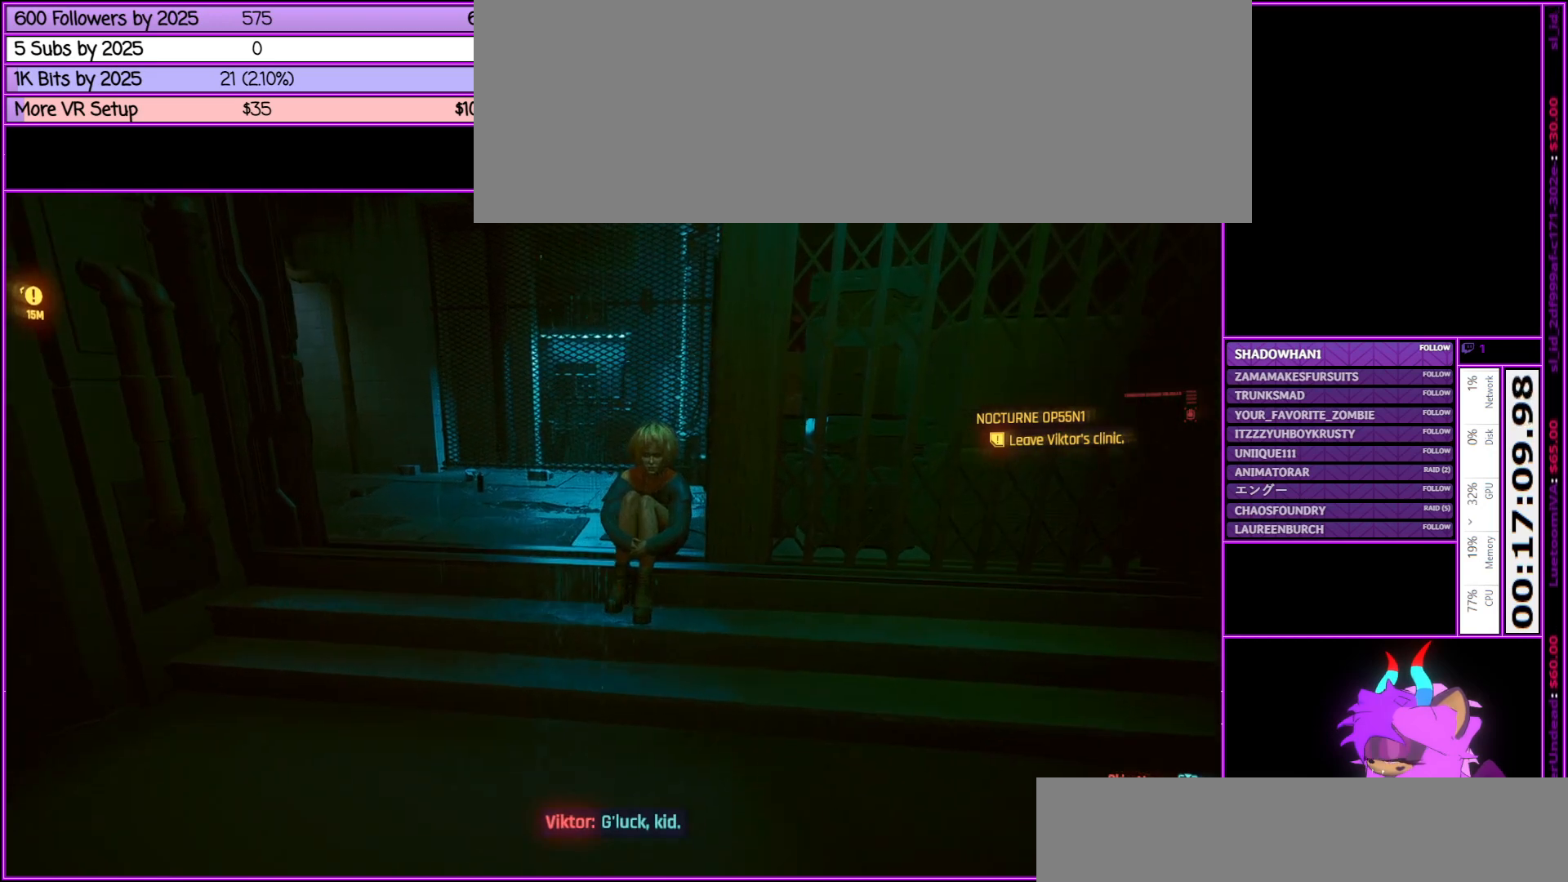
{"keys": [], "mouse": [], "events": []}
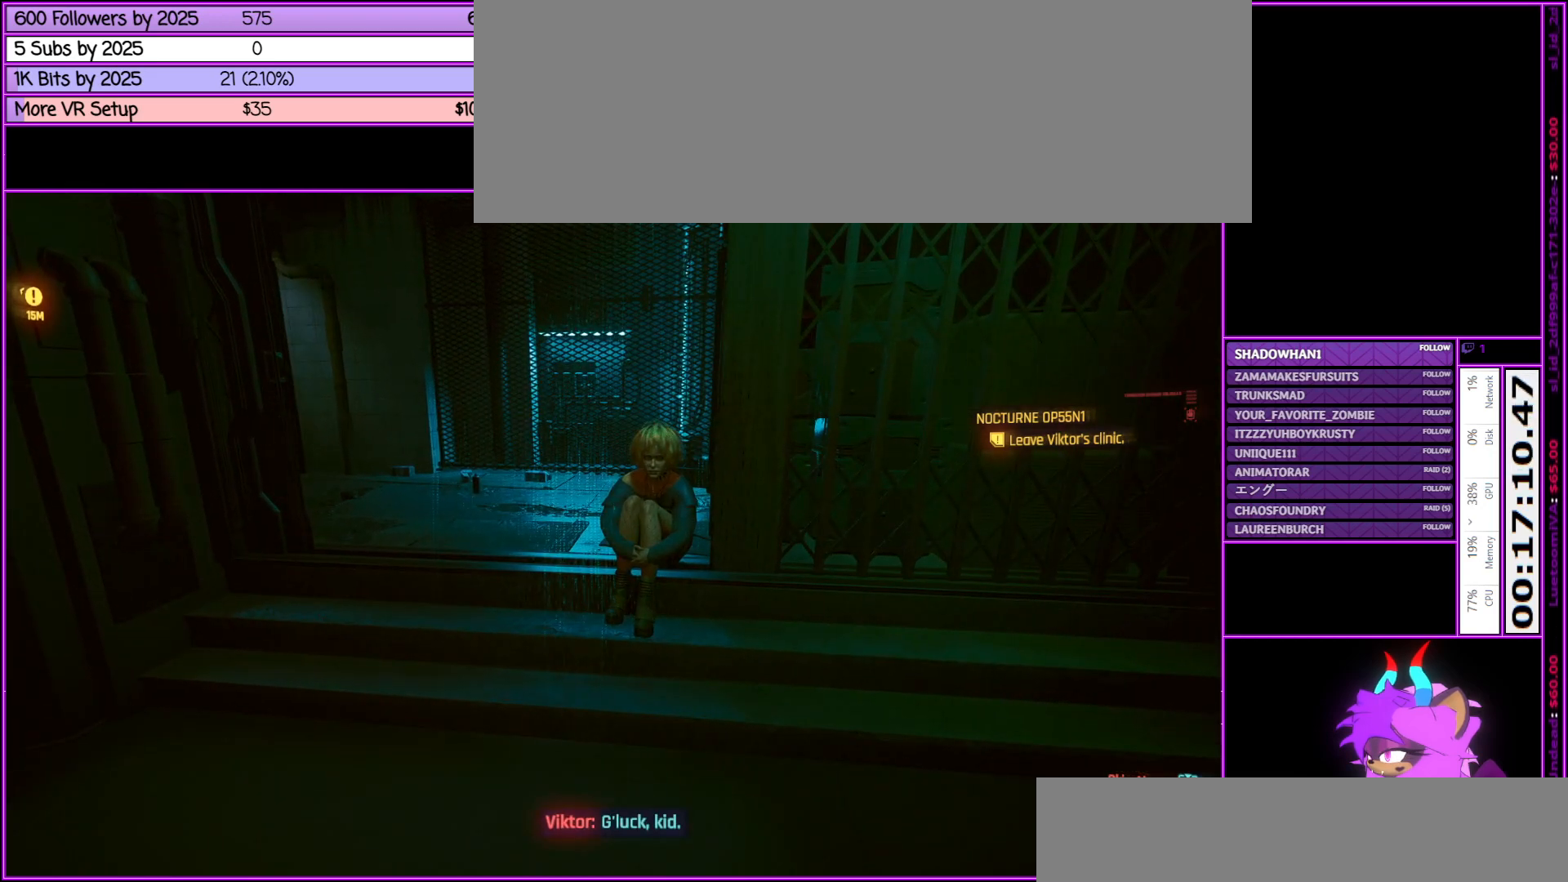
{"keys": [], "mouse": [], "events": [[267, "w", "down"], [500, "w", "up"]]}
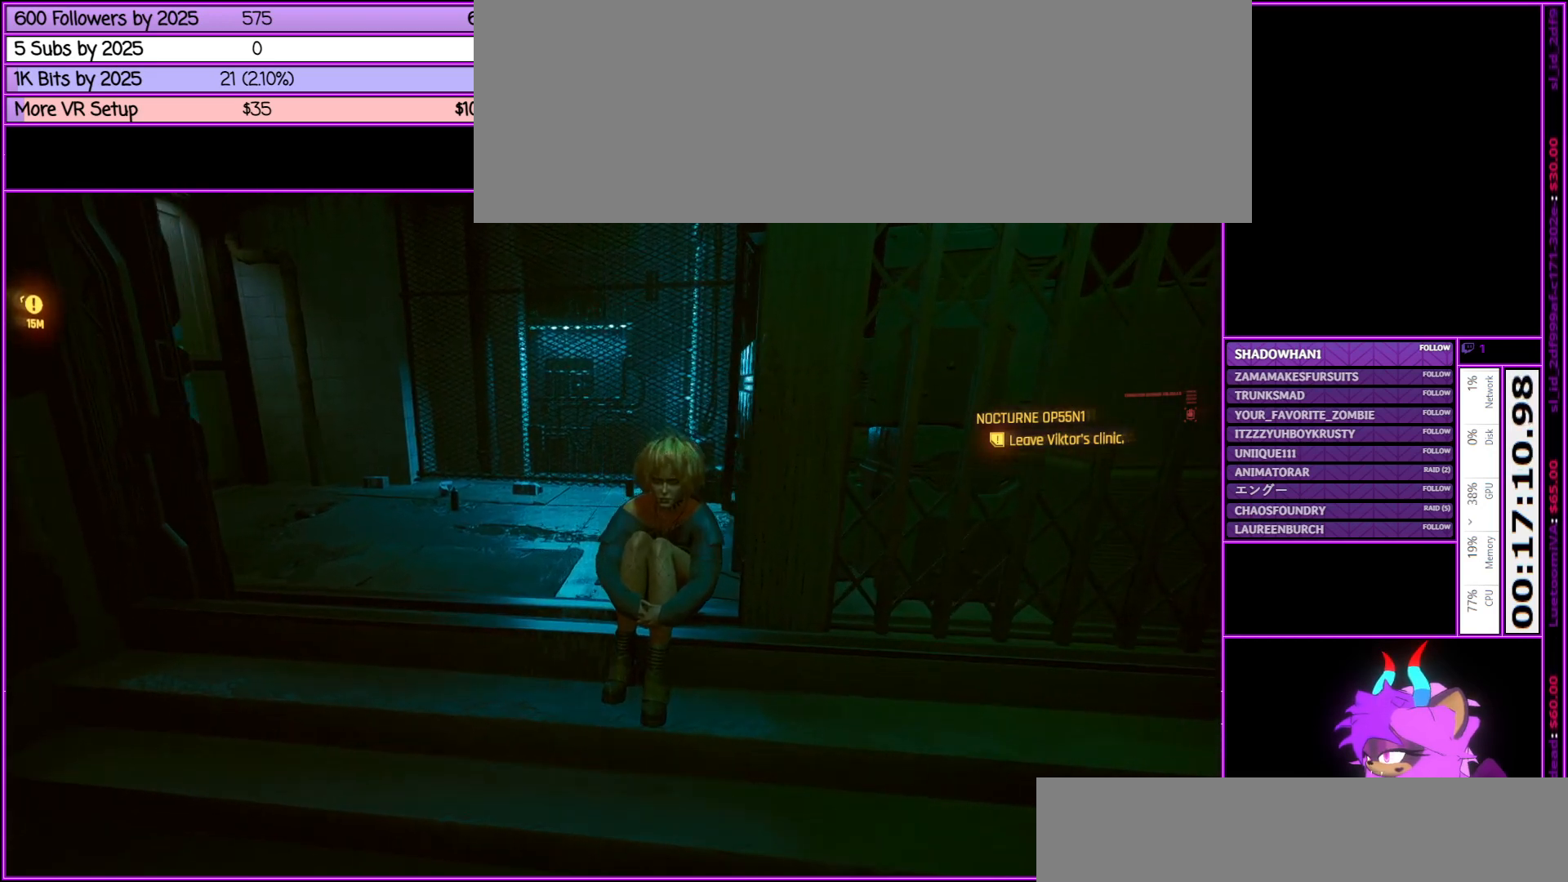
{"keys": [], "mouse": [], "events": [[383, "w", "down"], [483, "w", "up"]]}
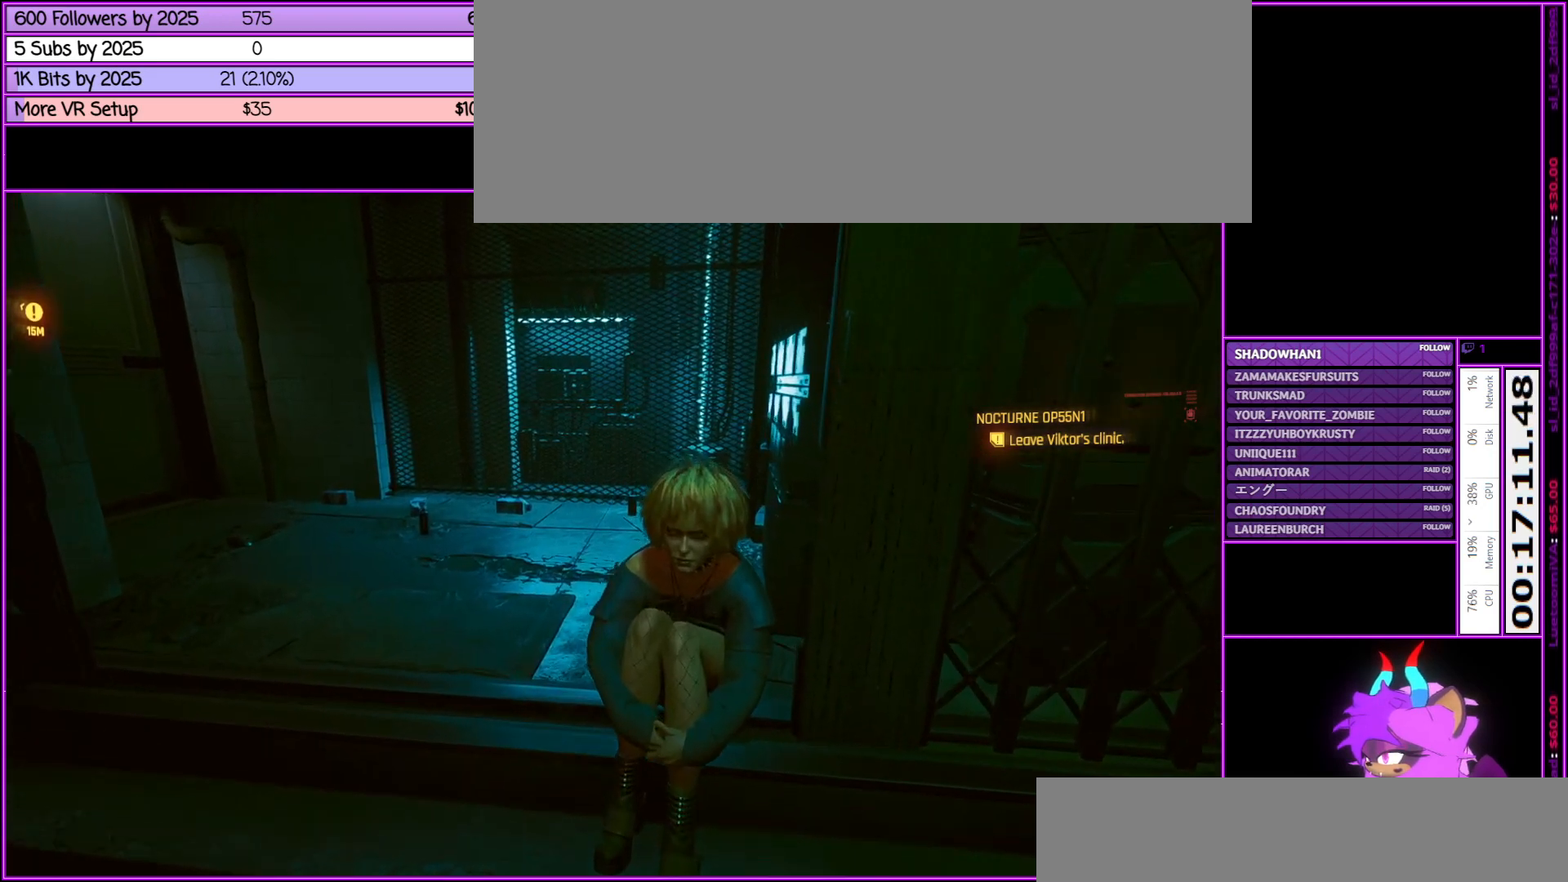
{"keys": ["a", "w"], "mouse": [], "events": [[433, "a", "down"], [483, "w", "down"]]}
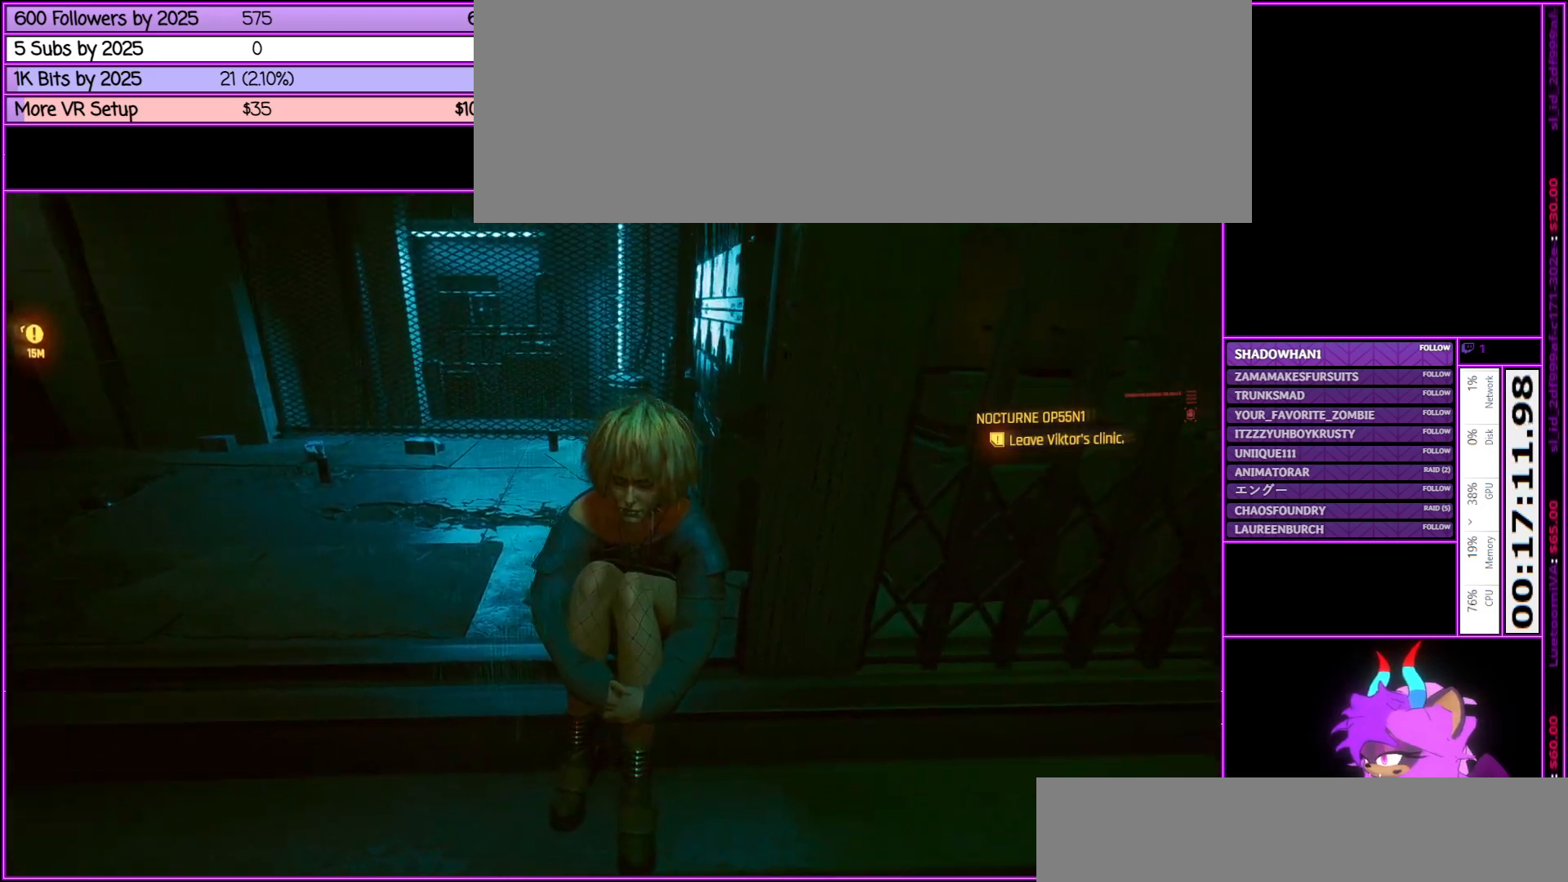
{"keys": [], "mouse": [], "events": [[133, "a", "up"], [133, "w", "up"]]}
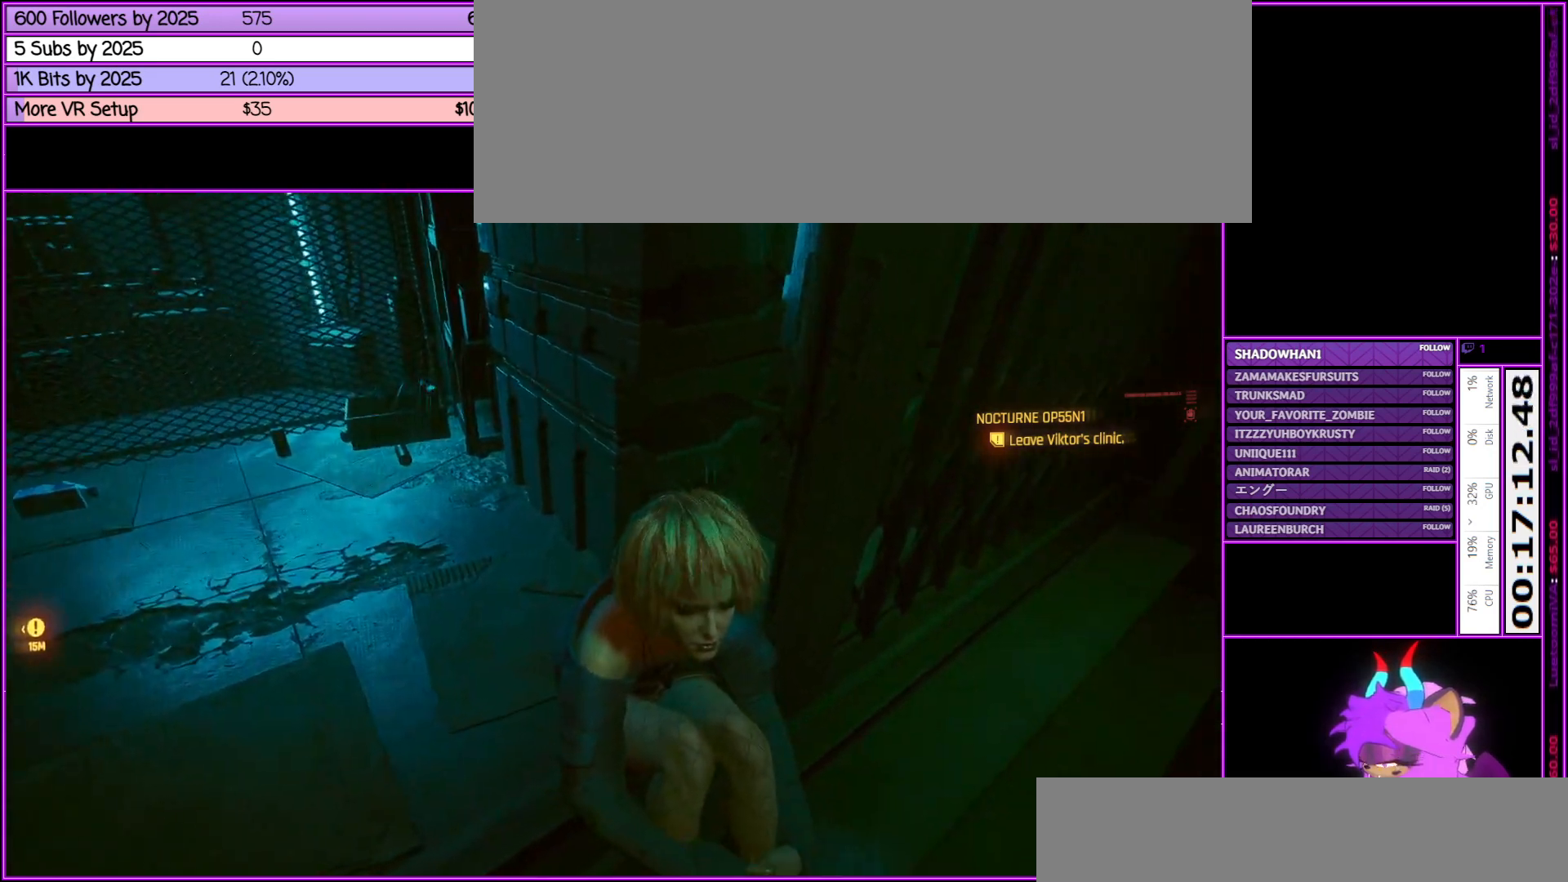
{"keys": [], "mouse": [], "events": []}
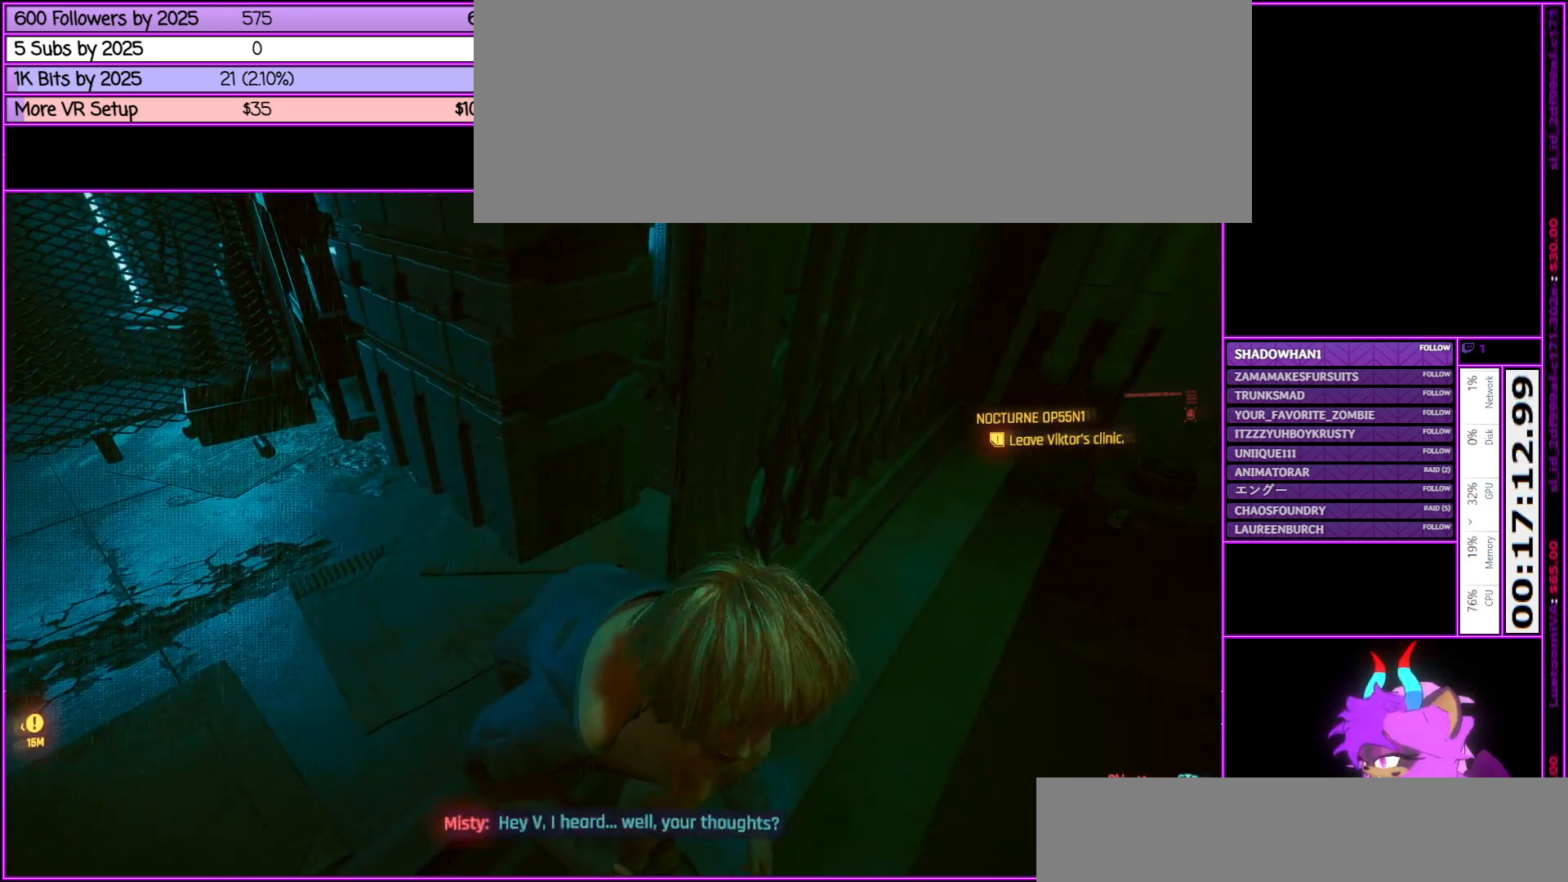
{"keys": [], "mouse": [], "events": []}
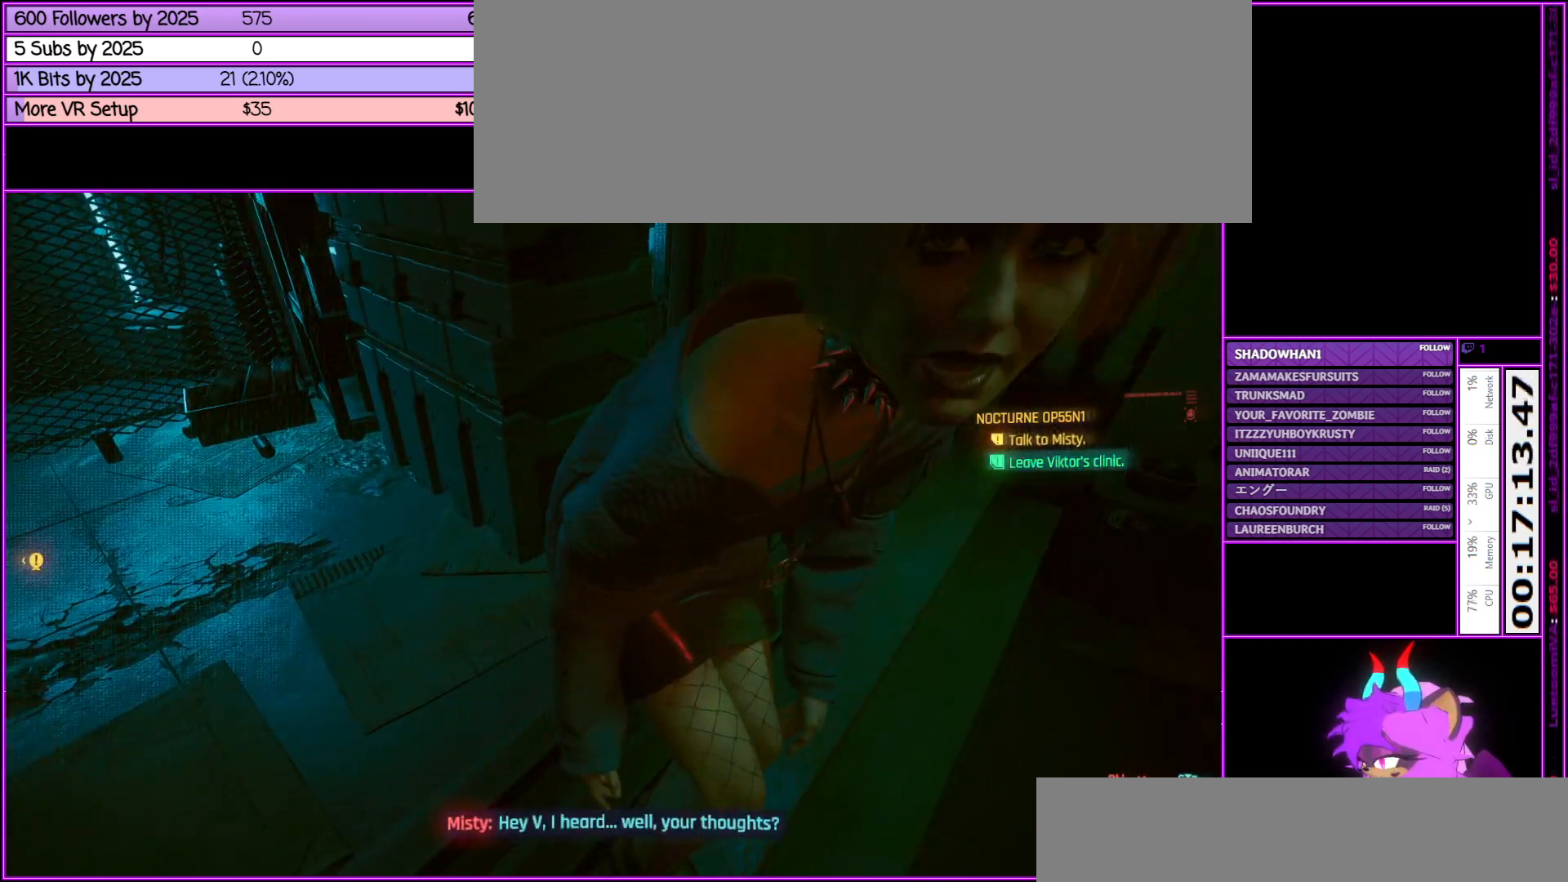
{"keys": [], "mouse": [], "events": []}
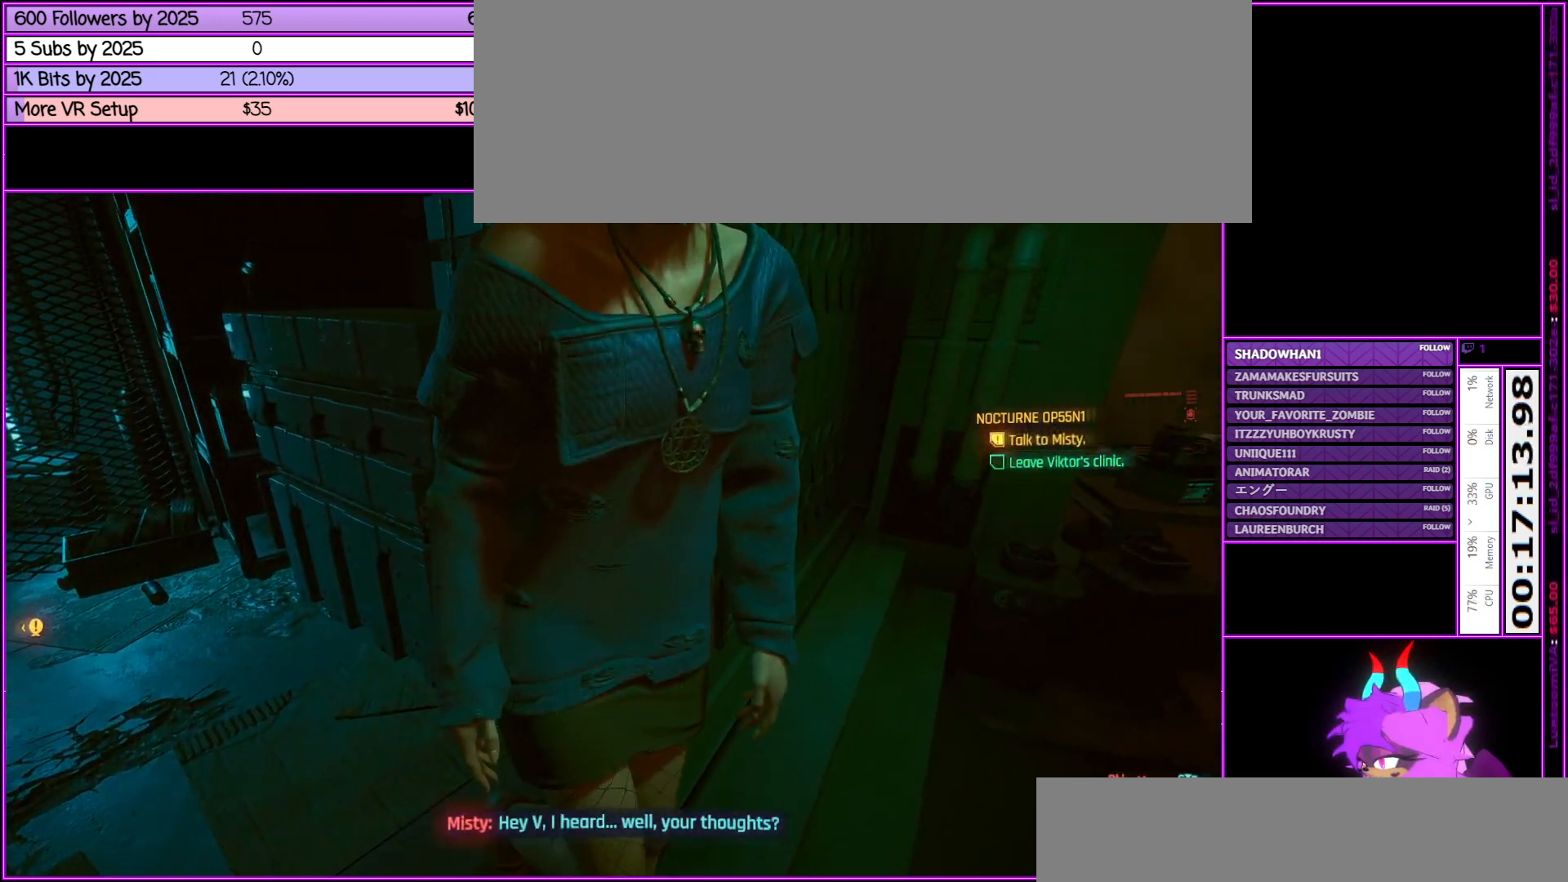
{"keys": [], "mouse": [], "events": []}
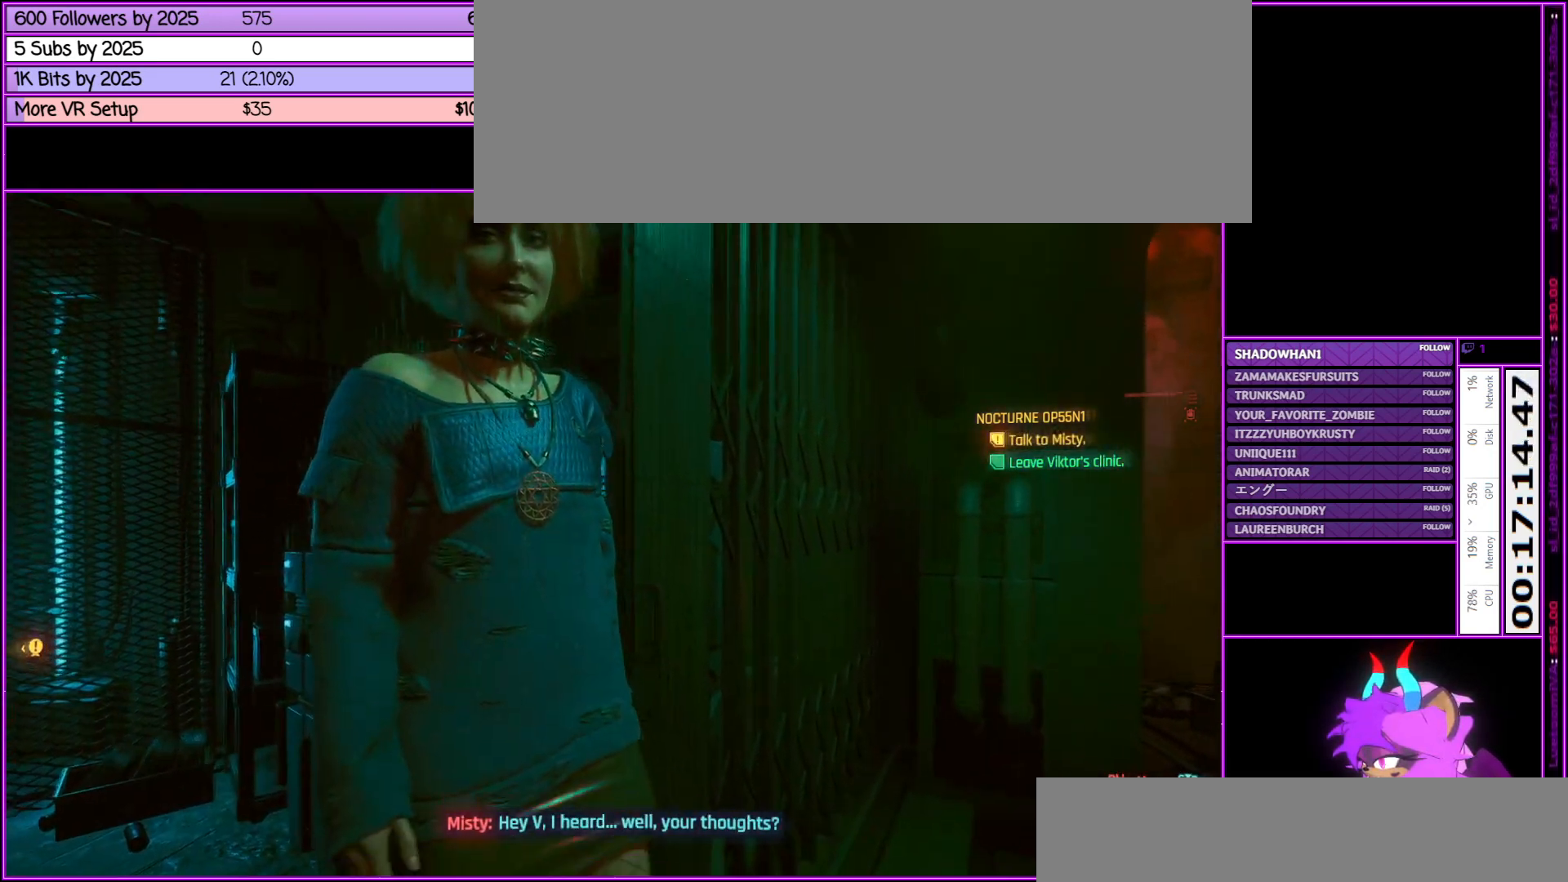
{"keys": [], "mouse": [], "events": []}
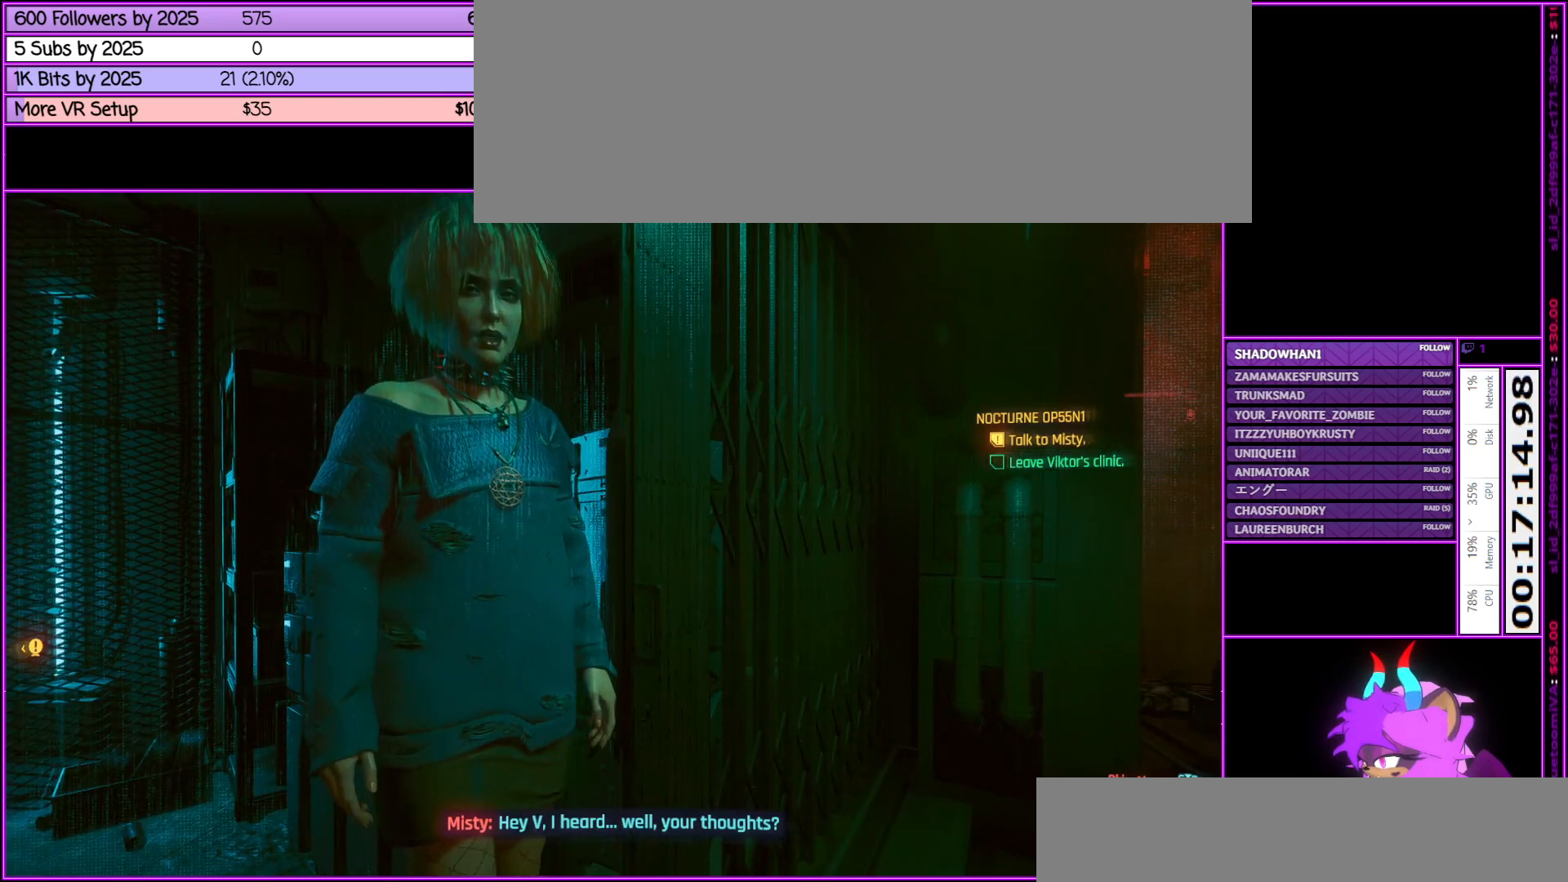
{"keys": [], "mouse": [], "events": []}
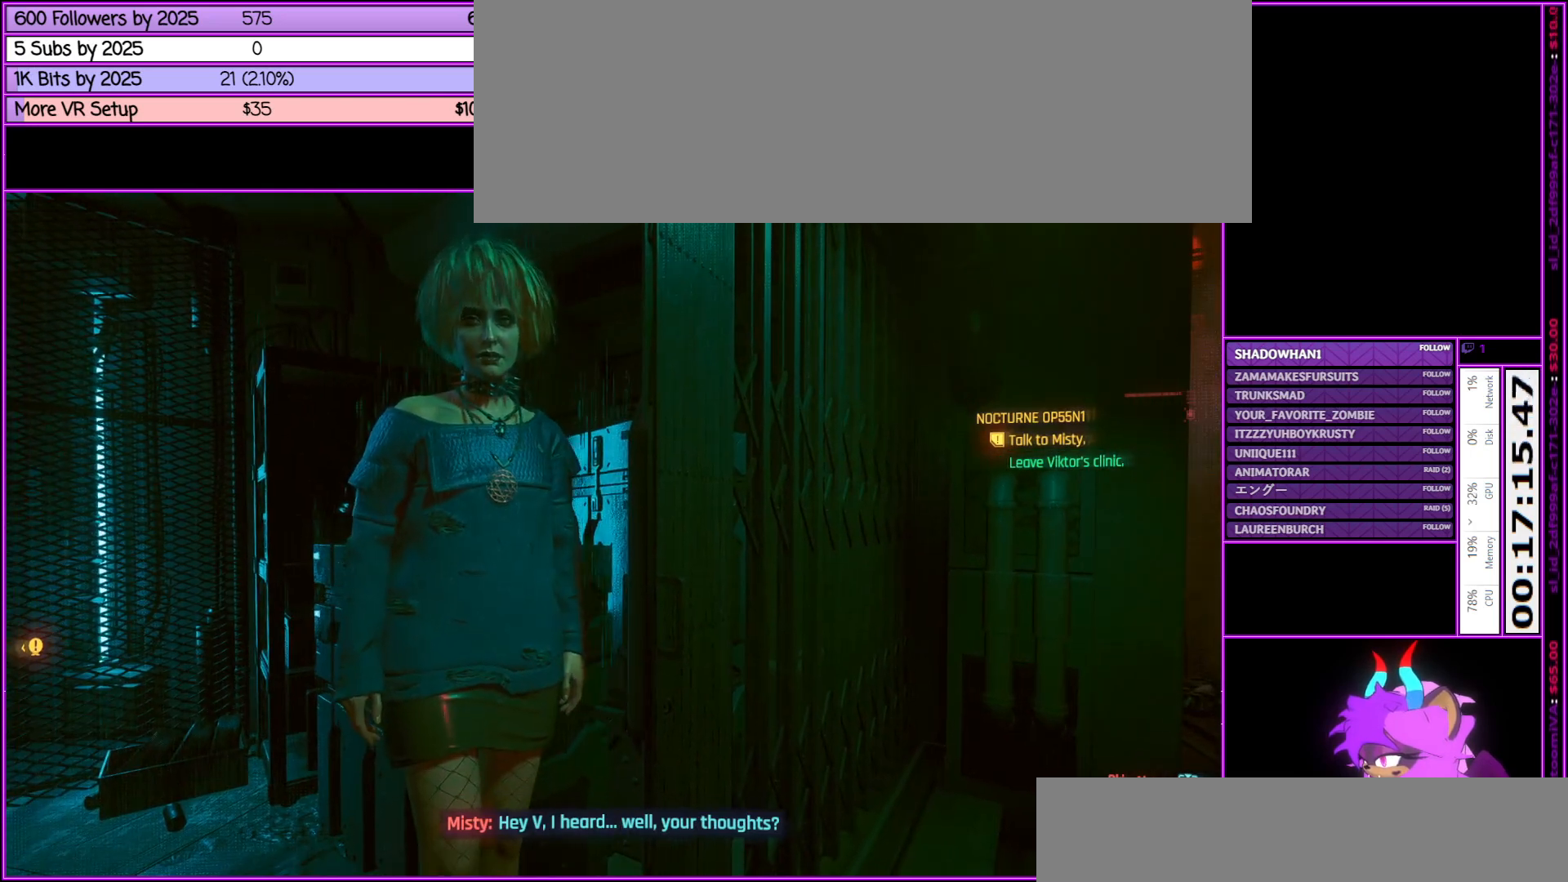
{"keys": [], "mouse": [], "events": [[83, "a", "down"], [183, "a", "up"]]}